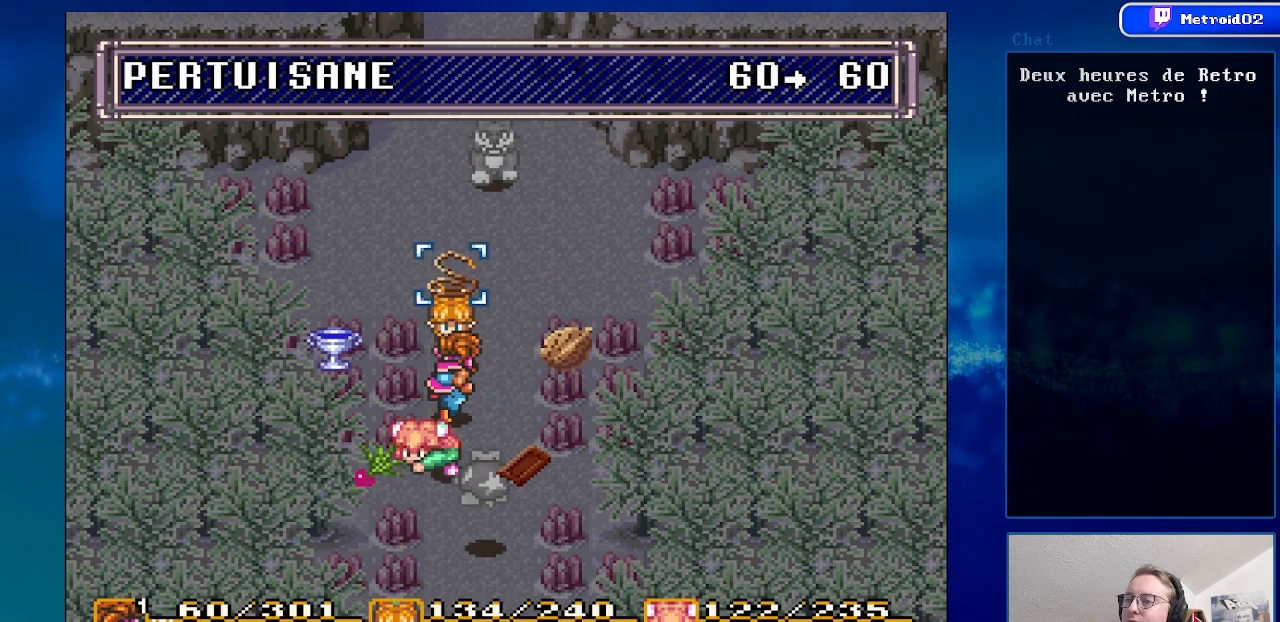
Gameplay with a controller (Nintendo layout); each line is a JSON object with the inputs held at the frame after it. "events" lists button and stick changes between this image and that frame as [ms after this image, input, new state], when the widget could be followed in between. Not read: L3 R3.
{"buttons": [], "events": []}
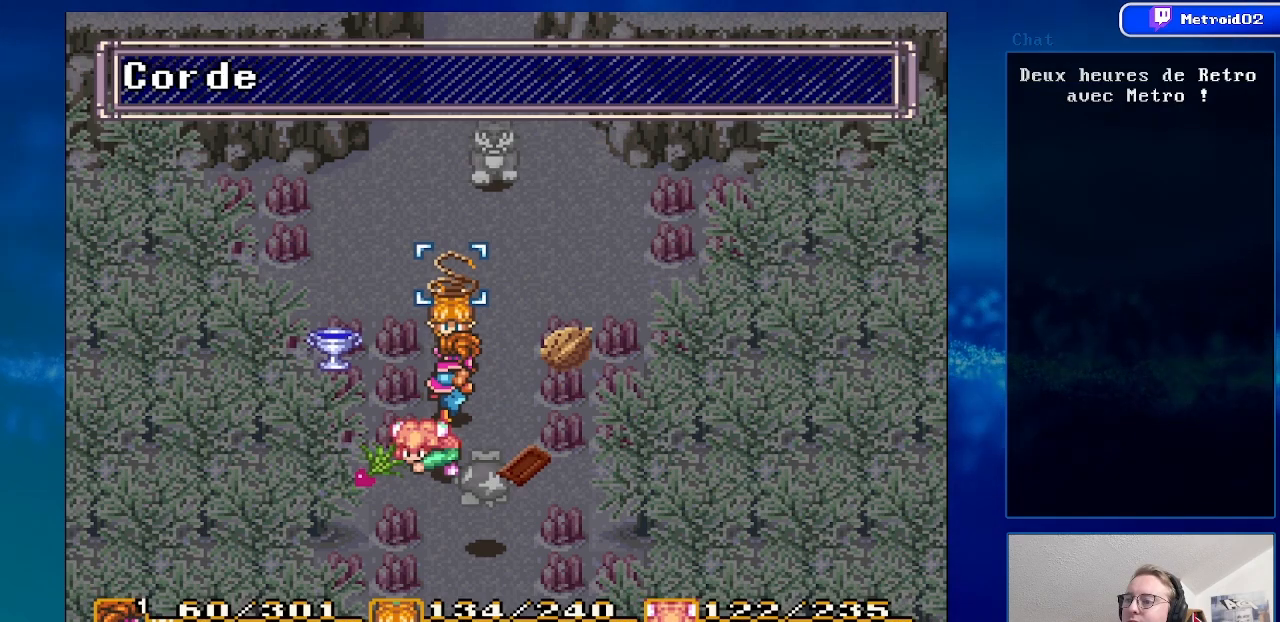
{"buttons": [], "events": [[33, "DPAD_RIGHT", "down"], [167, "DPAD_RIGHT", "up"], [283, "DPAD_RIGHT", "down"], [450, "DPAD_RIGHT", "up"]]}
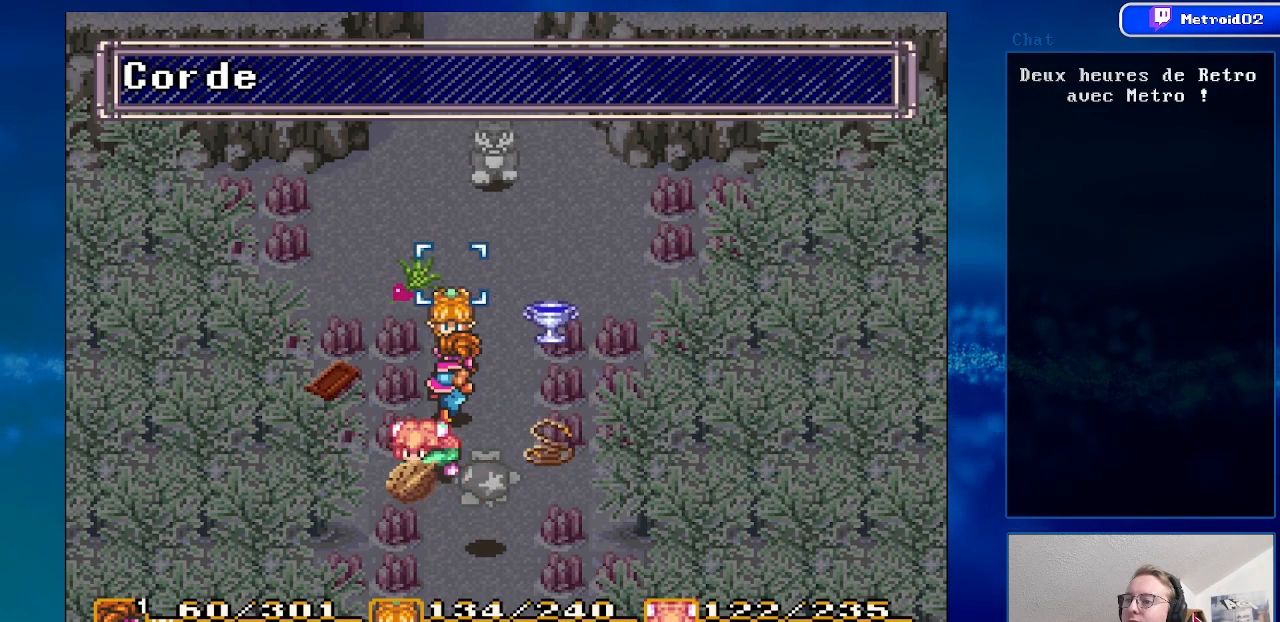
{"buttons": [], "events": [[167, "DPAD_RIGHT", "down"], [283, "DPAD_RIGHT", "up"]]}
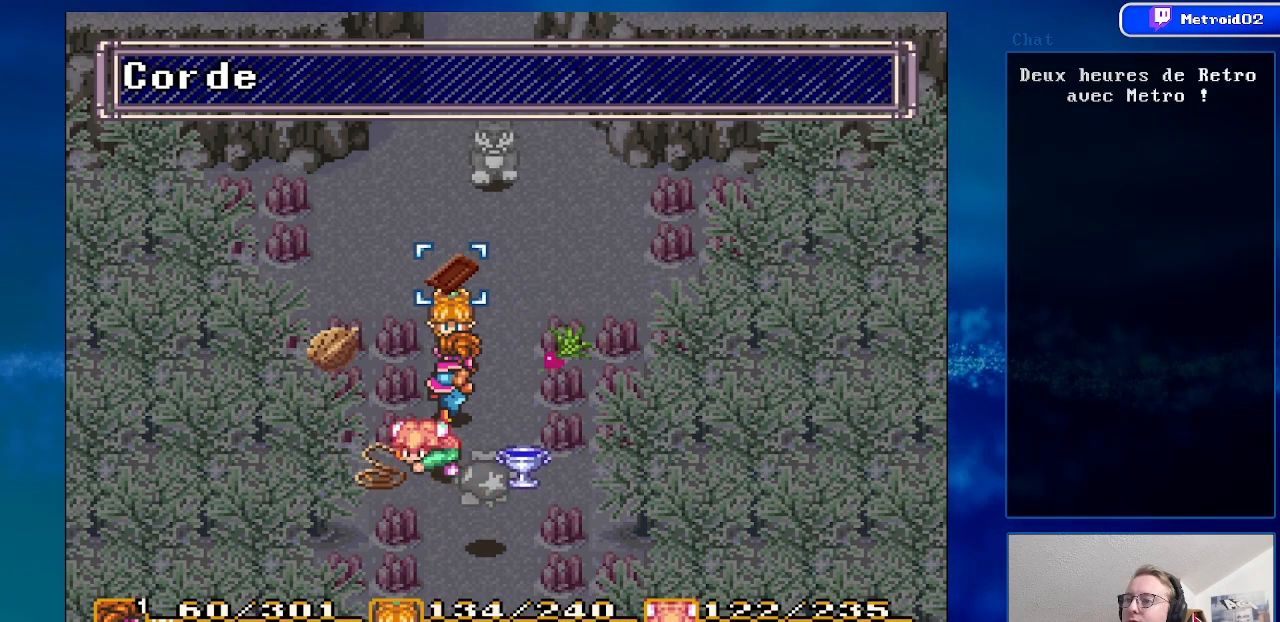
{"buttons": [], "events": [[33, "A", "down"], [200, "A", "up"]]}
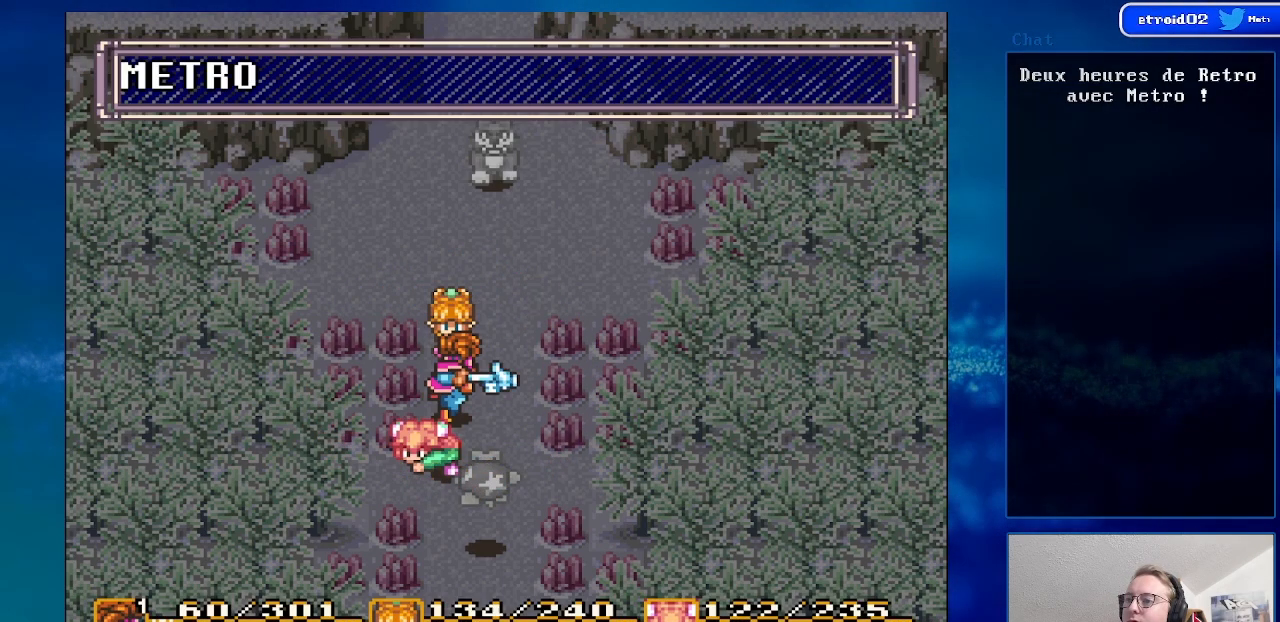
{"buttons": ["A"], "events": [[417, "A", "down"]]}
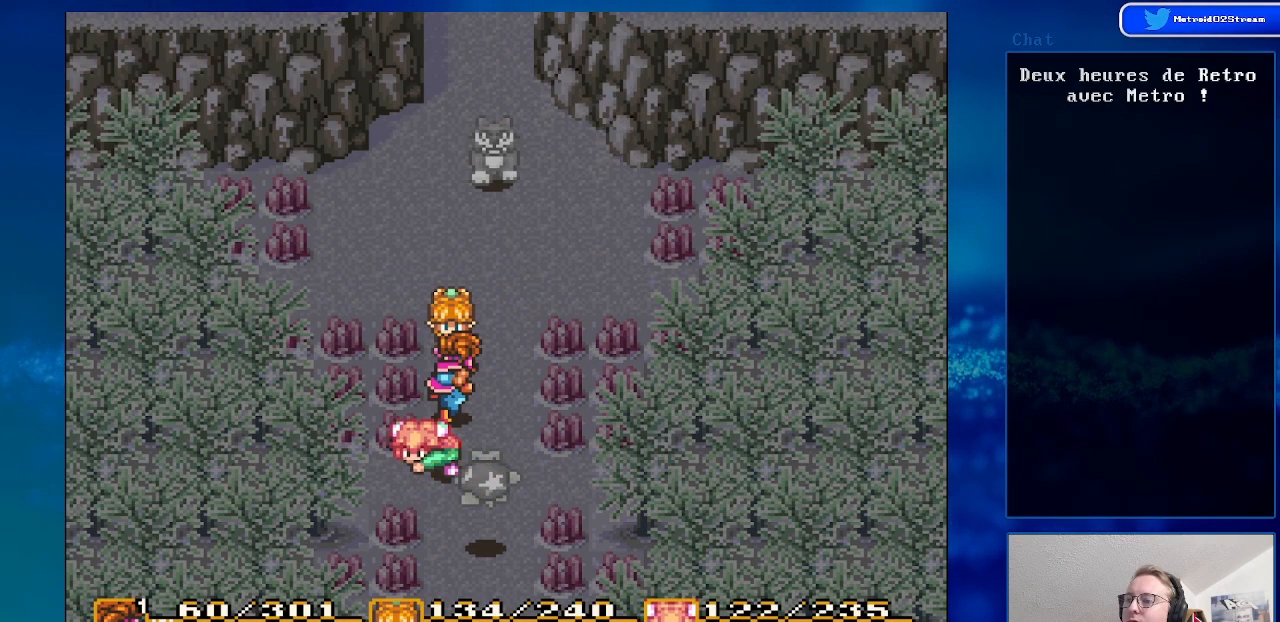
{"buttons": [], "events": [[83, "A", "up"]]}
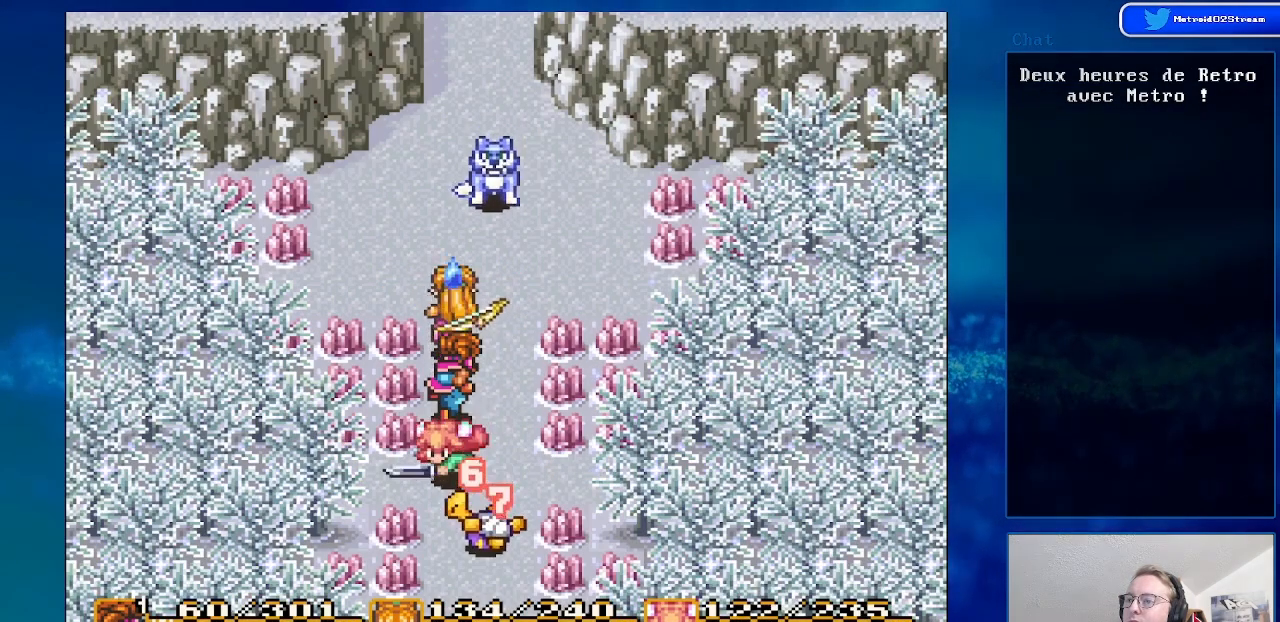
{"buttons": [], "events": []}
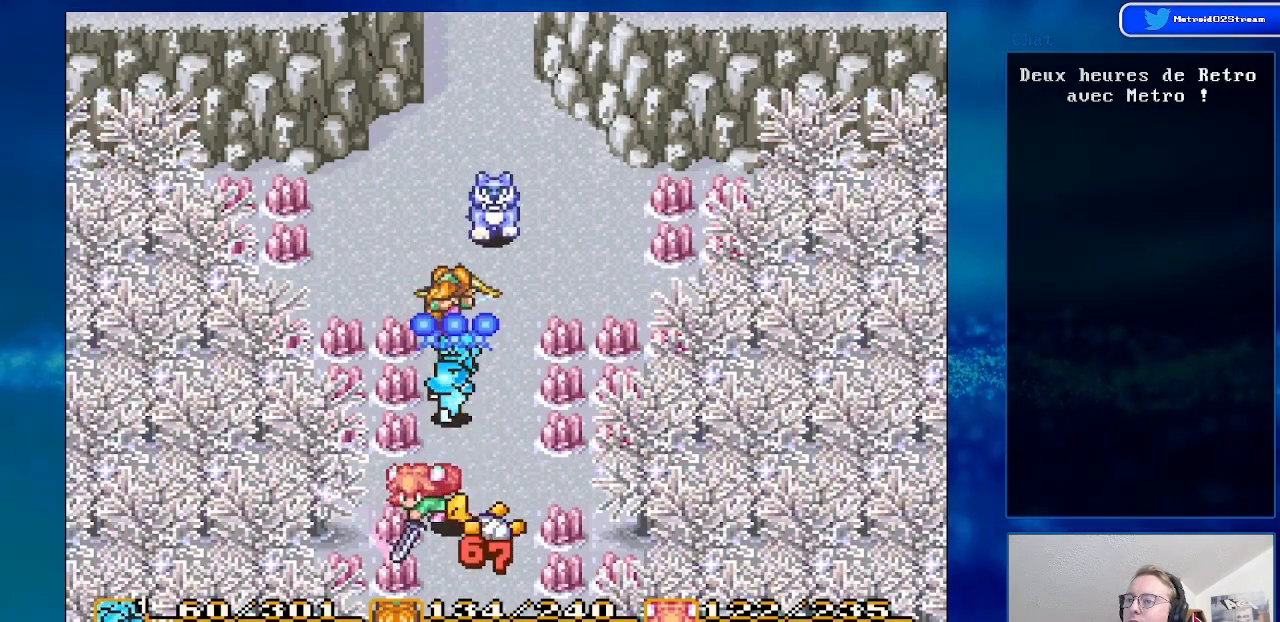
{"buttons": [], "events": []}
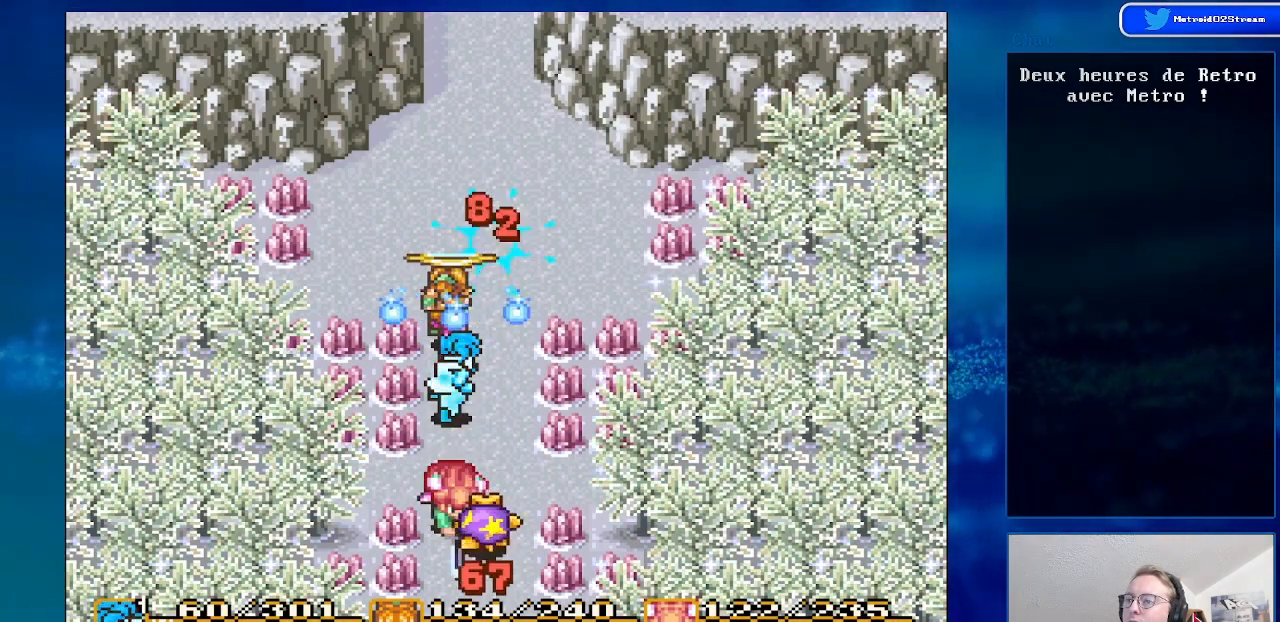
{"buttons": [], "events": []}
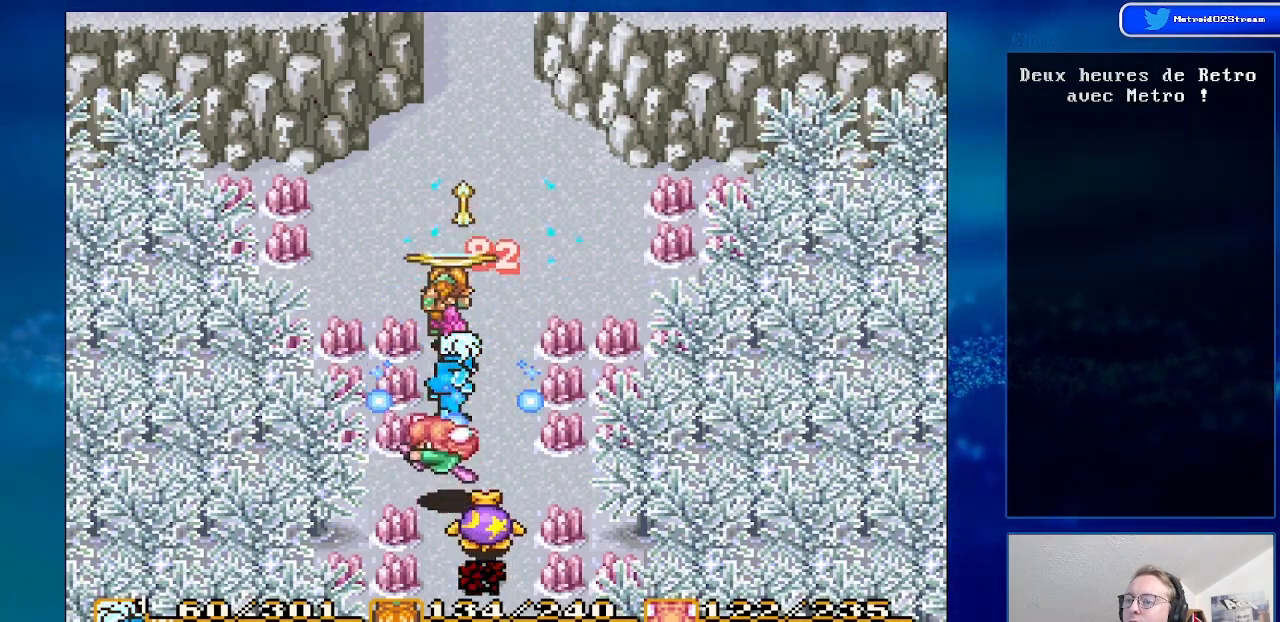
{"buttons": [], "events": []}
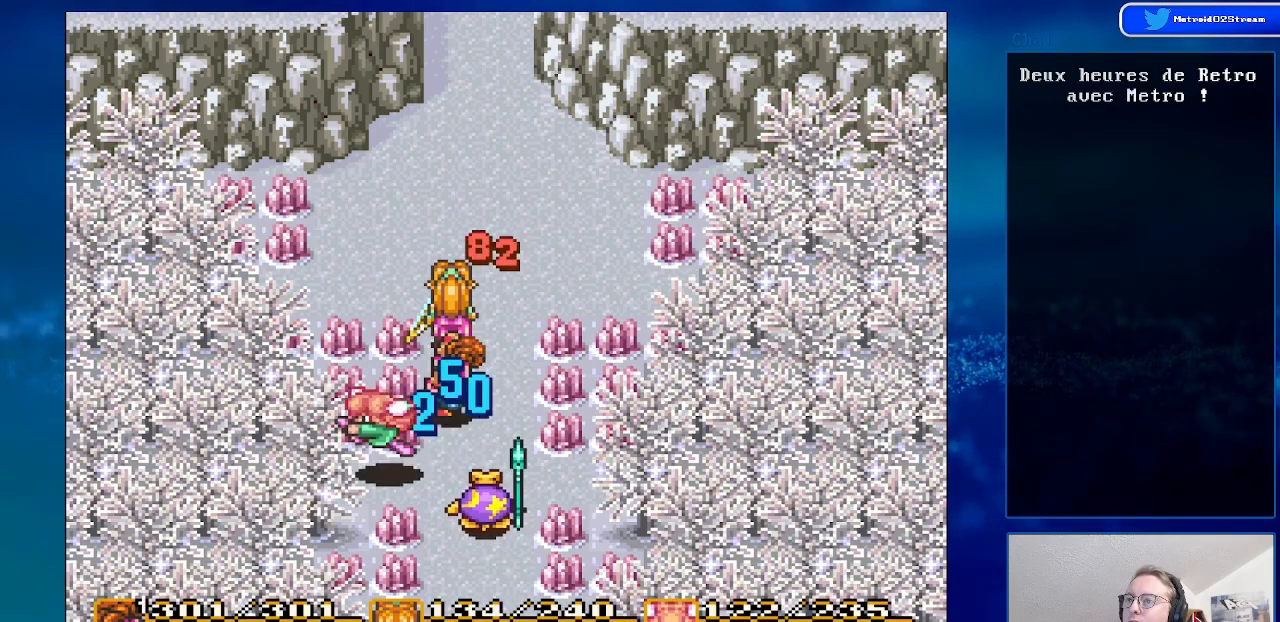
{"buttons": [], "events": []}
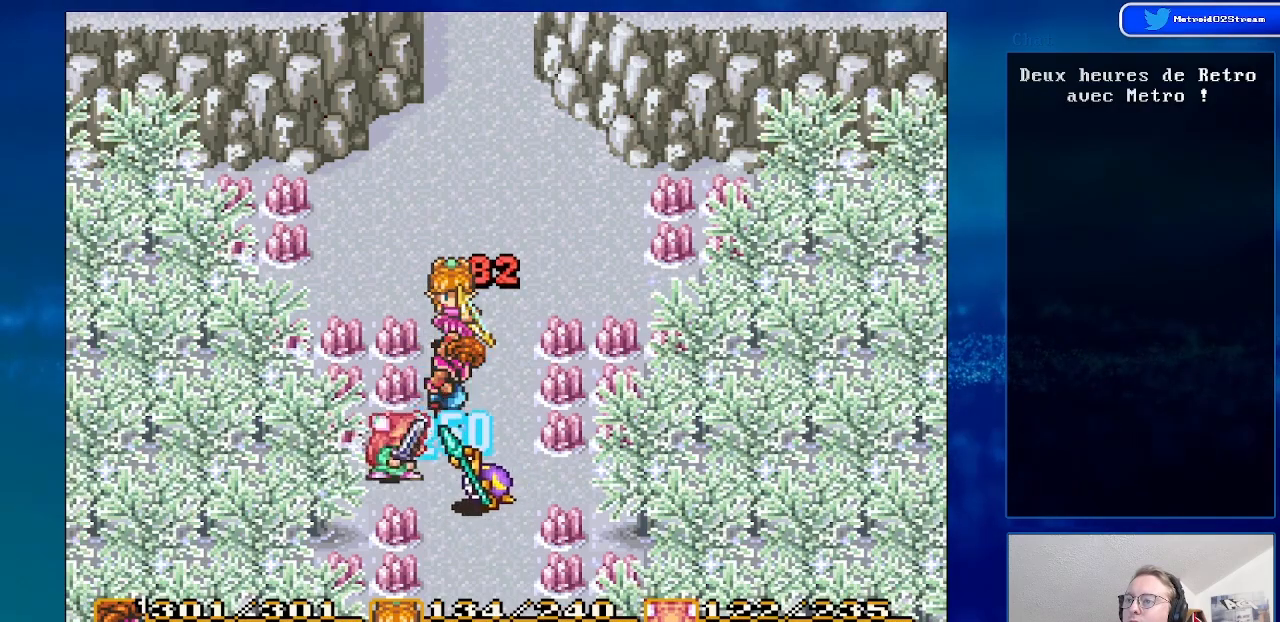
{"buttons": [], "events": []}
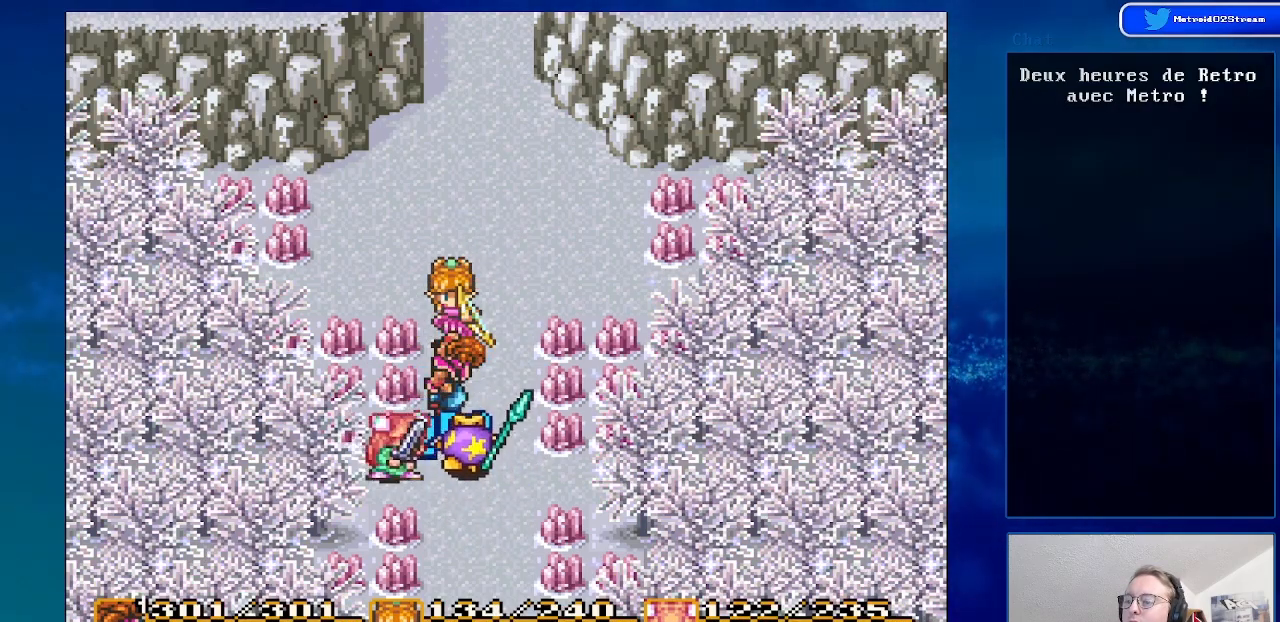
{"buttons": [], "events": []}
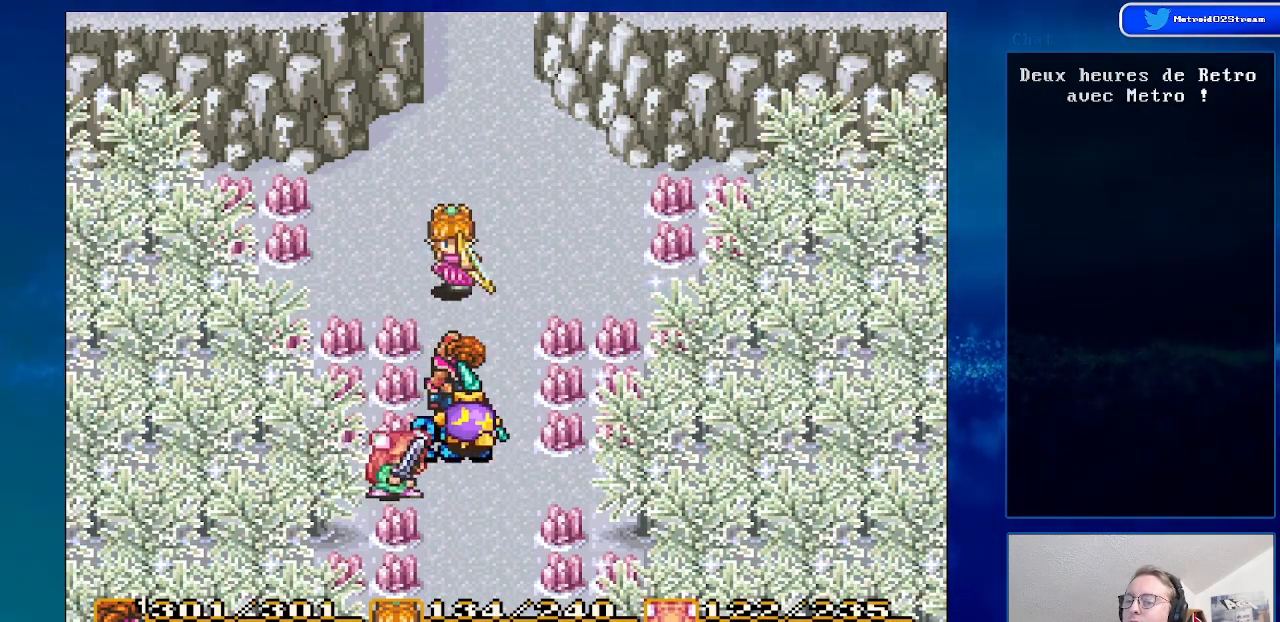
{"buttons": [], "events": [[300, "DPAD_RIGHT", "down"], [433, "DPAD_RIGHT", "up"]]}
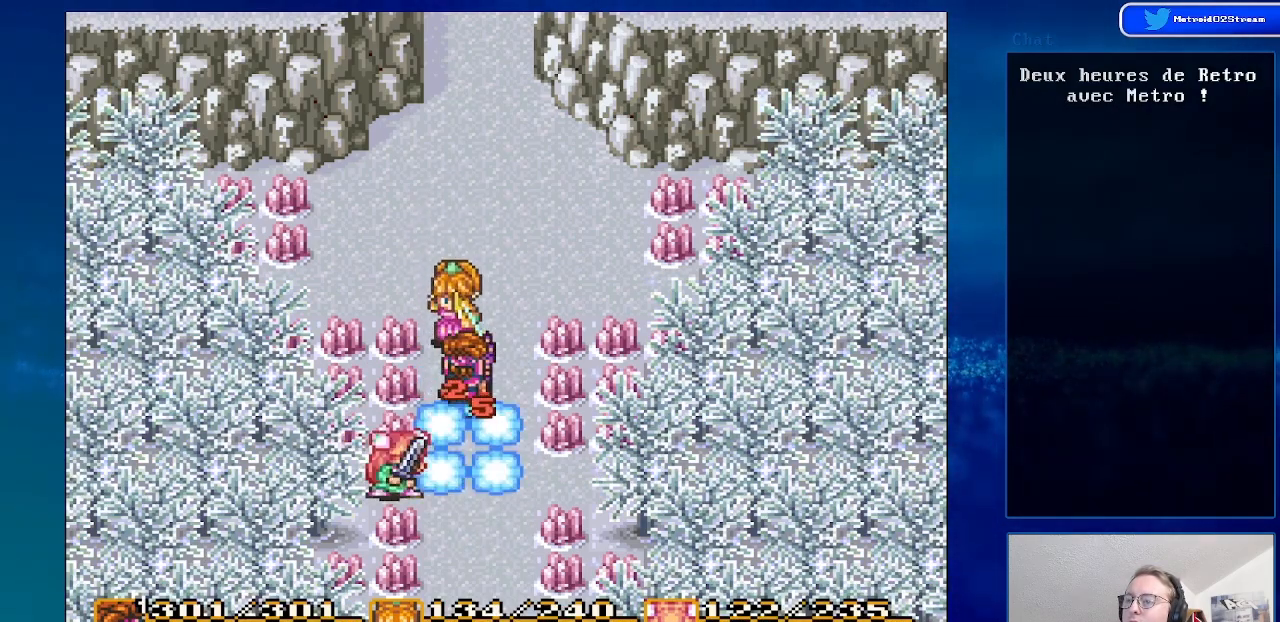
{"buttons": ["DPAD_UP"], "events": [[317, "DPAD_UP", "down"]]}
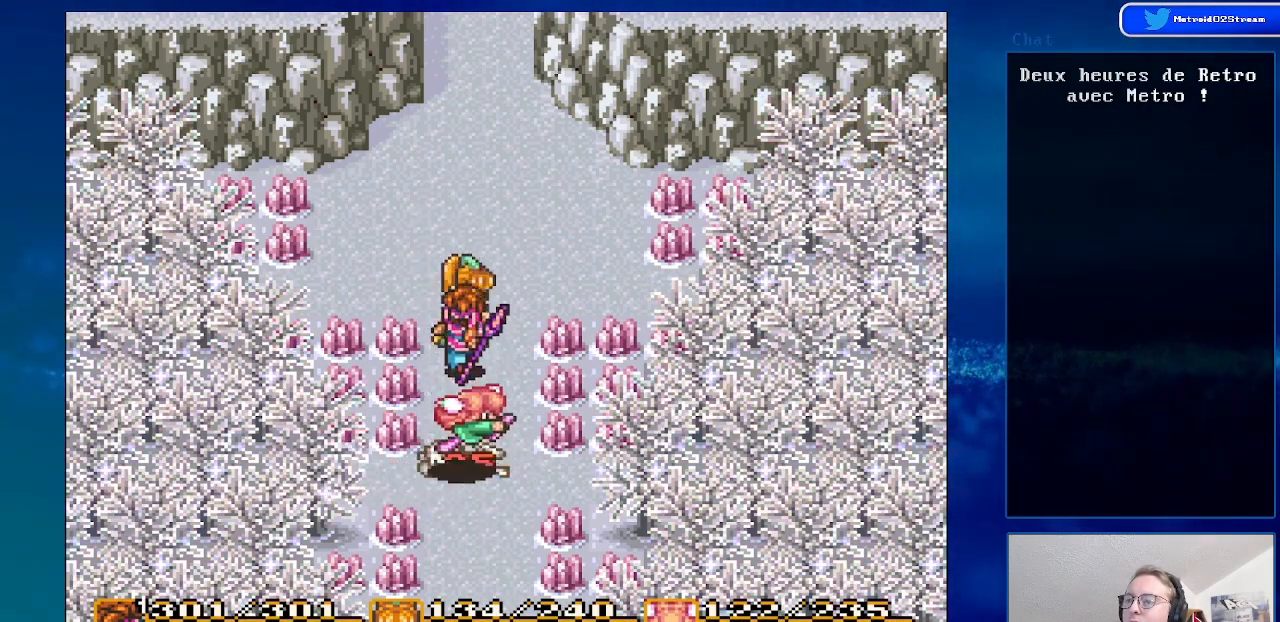
{"buttons": ["DPAD_UP"], "events": [[17, "DPAD_RIGHT", "down"], [117, "DPAD_RIGHT", "up"], [333, "DPAD_LEFT", "down"], [433, "DPAD_LEFT", "up"]]}
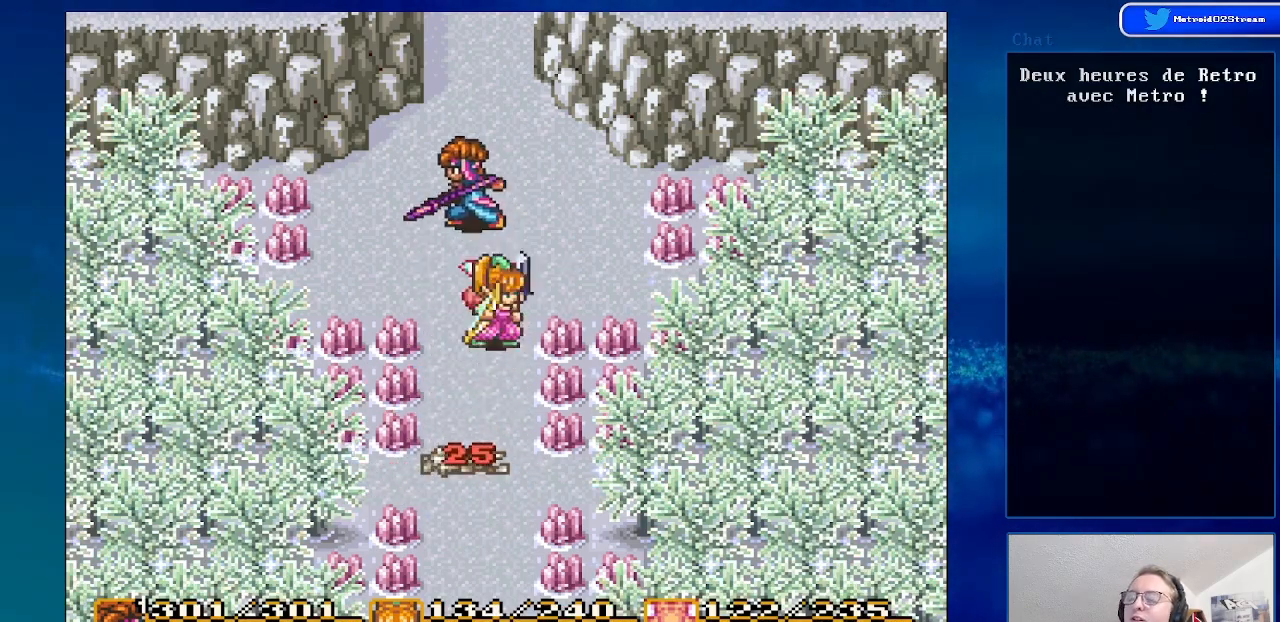
{"buttons": ["DPAD_UP"], "events": []}
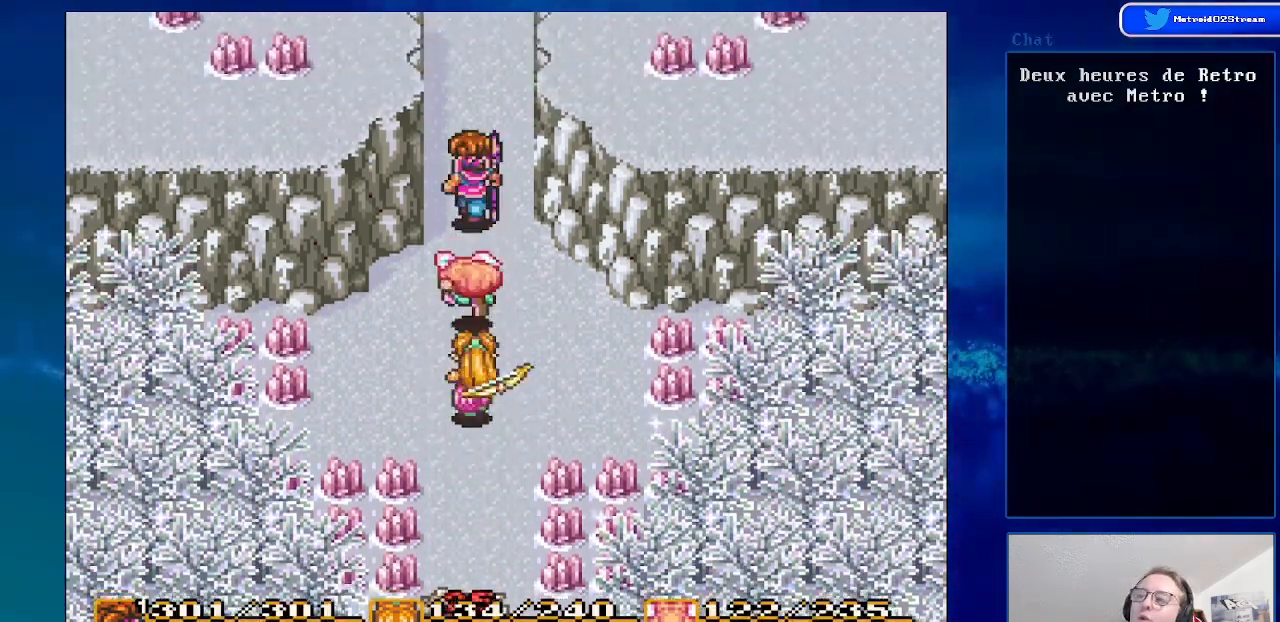
{"buttons": ["DPAD_UP"], "events": []}
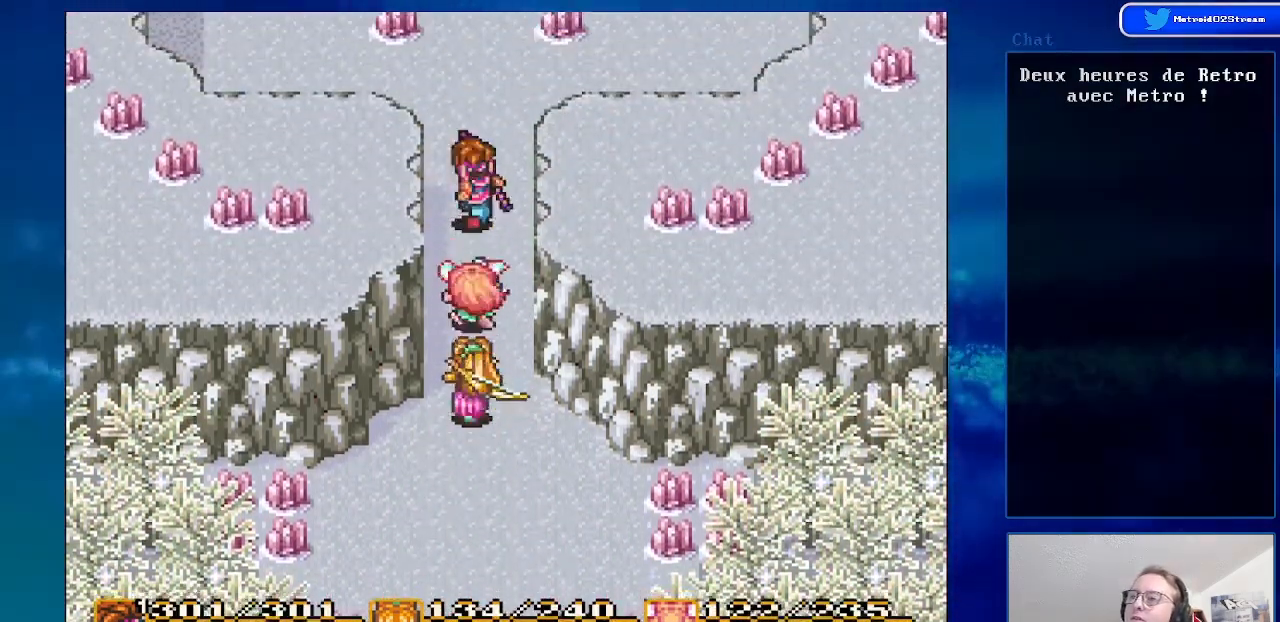
{"buttons": ["DPAD_UP"], "events": []}
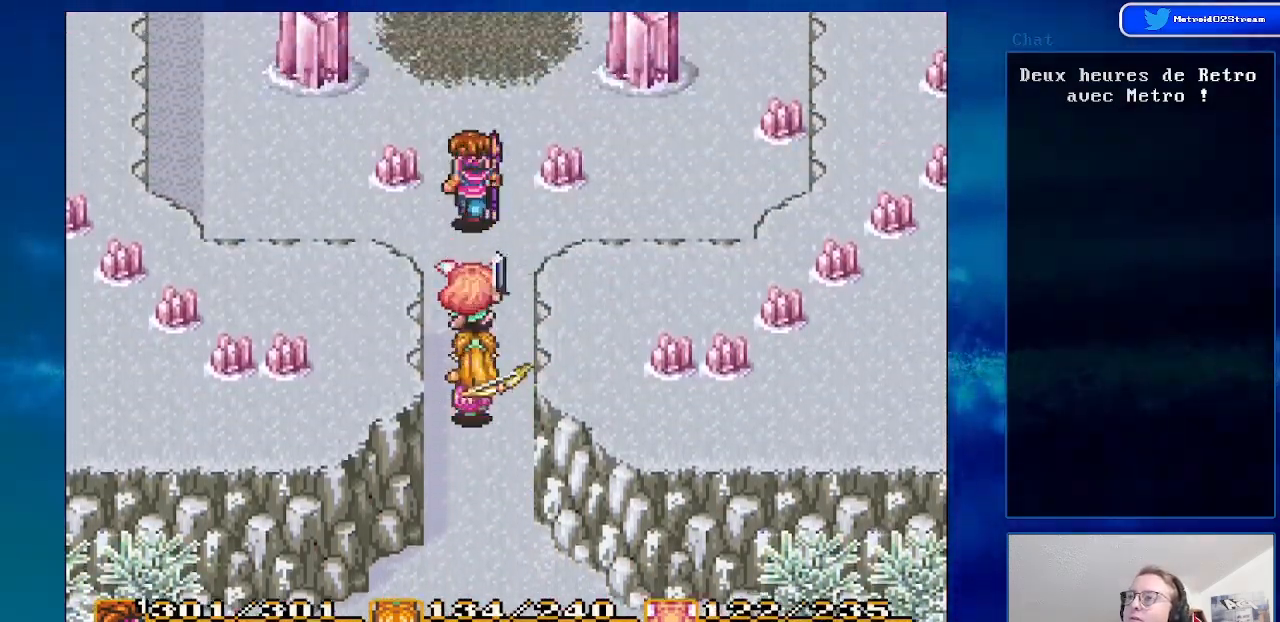
{"buttons": ["DPAD_UP"], "events": []}
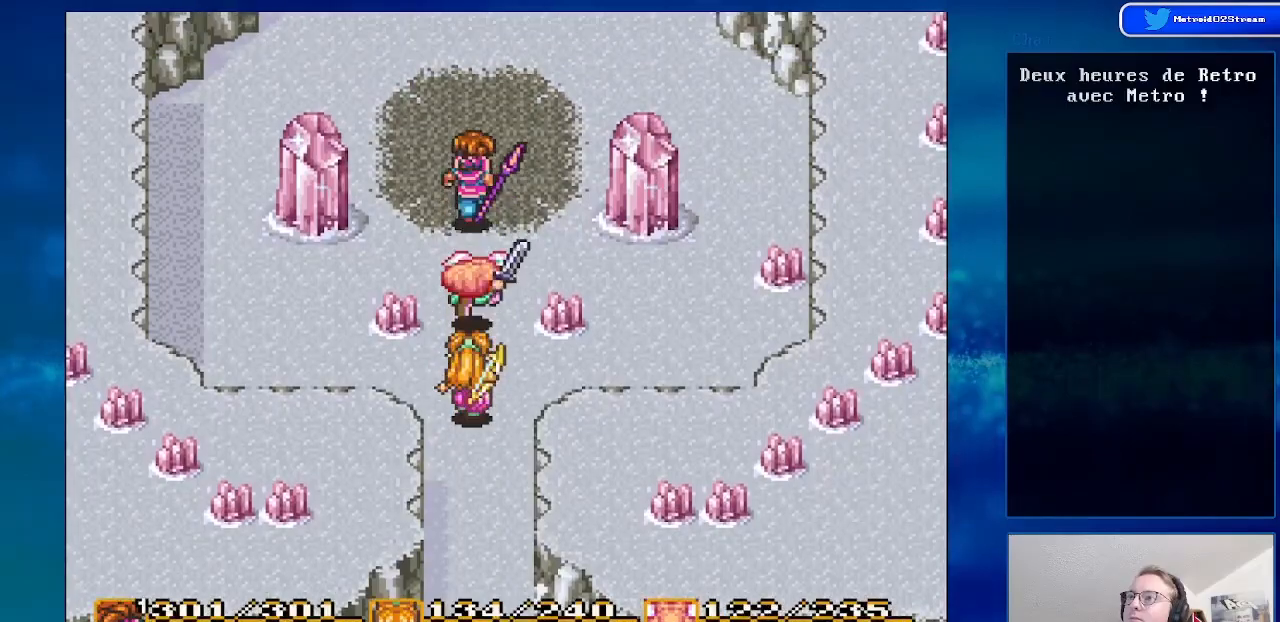
{"buttons": ["DPAD_UP"], "events": []}
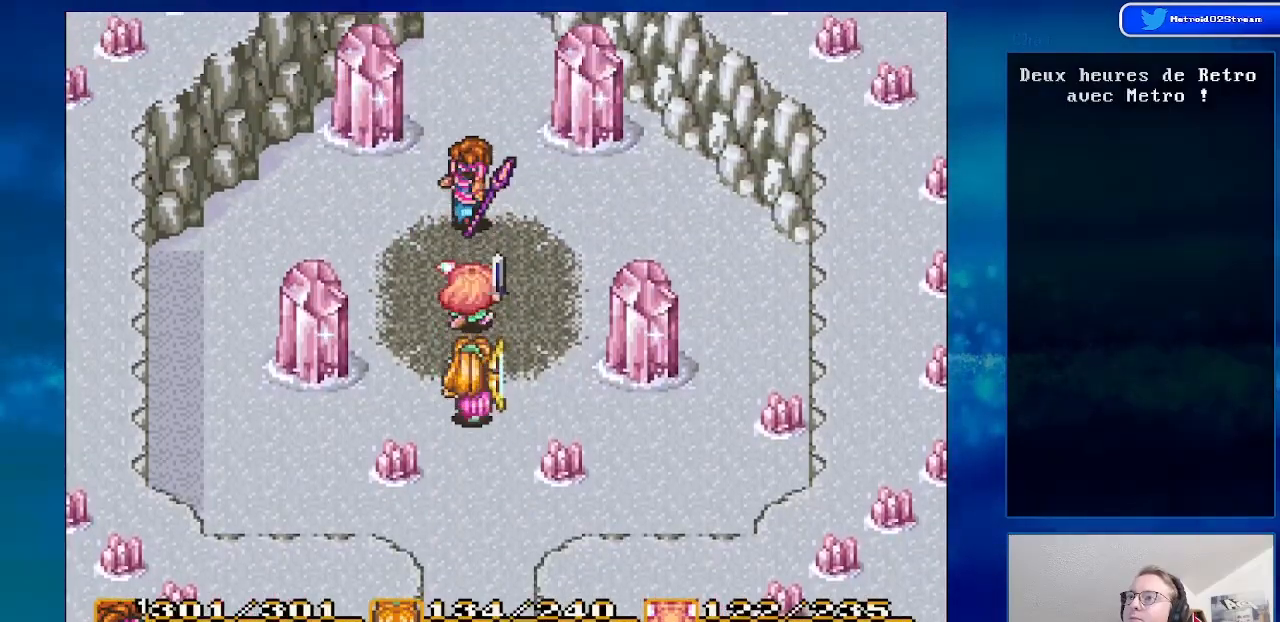
{"buttons": ["DPAD_UP"], "events": []}
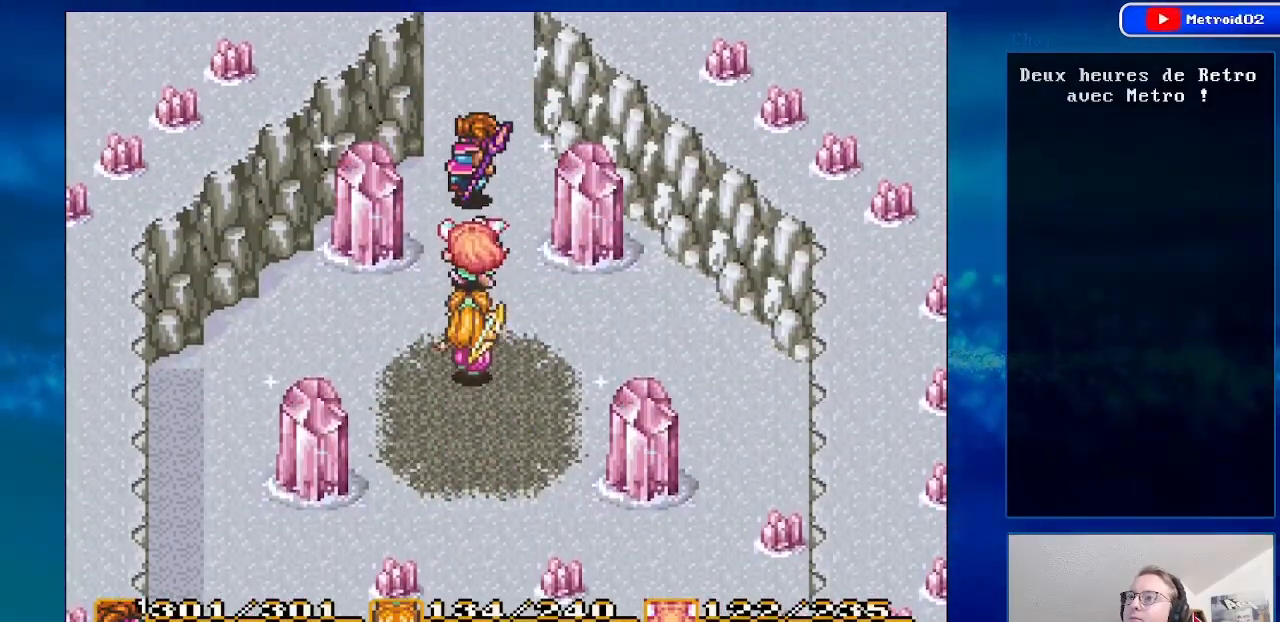
{"buttons": [], "events": [[50, "DPAD_UP", "up"]]}
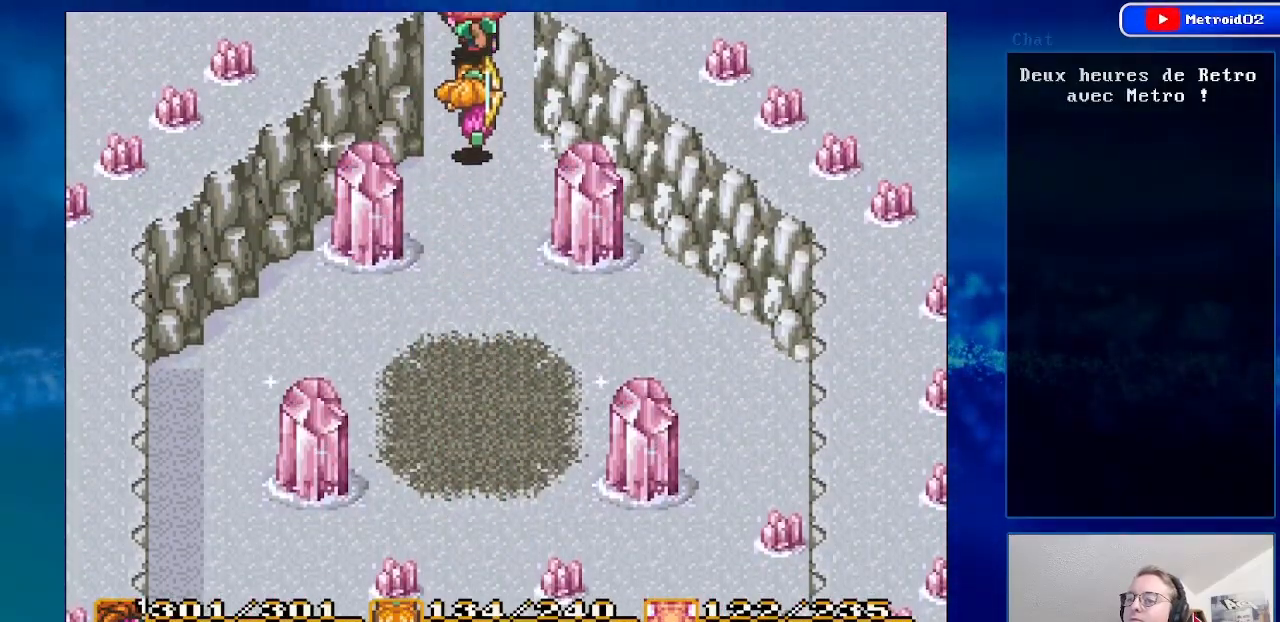
{"buttons": [], "events": []}
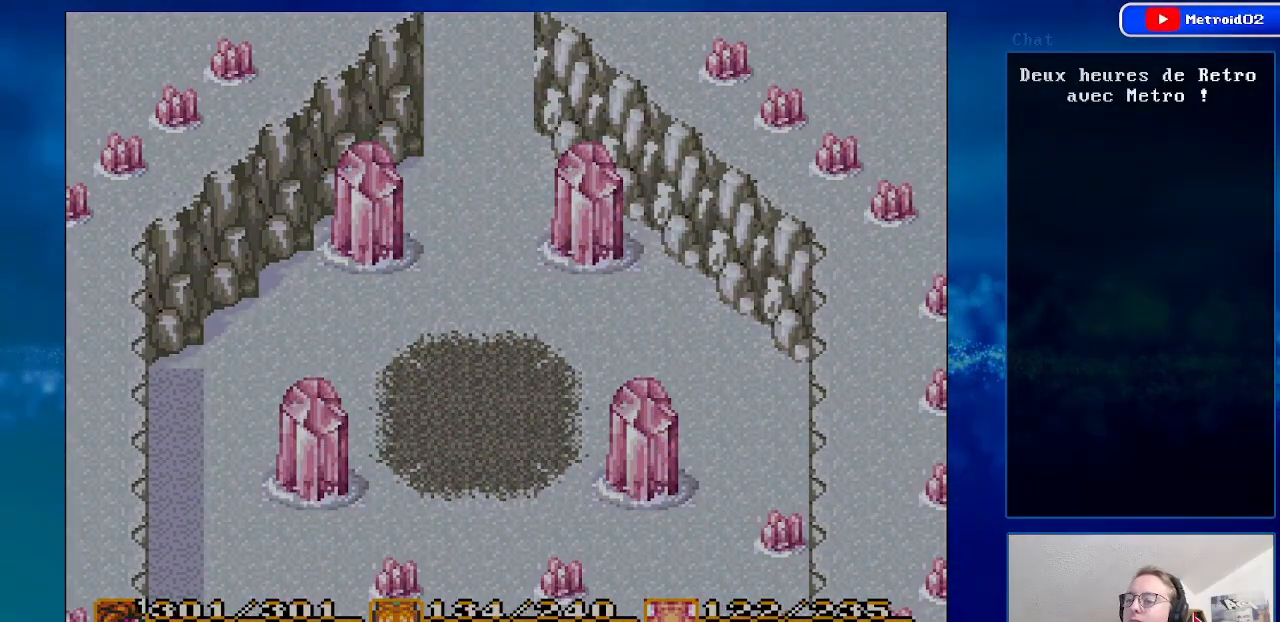
{"buttons": [], "events": []}
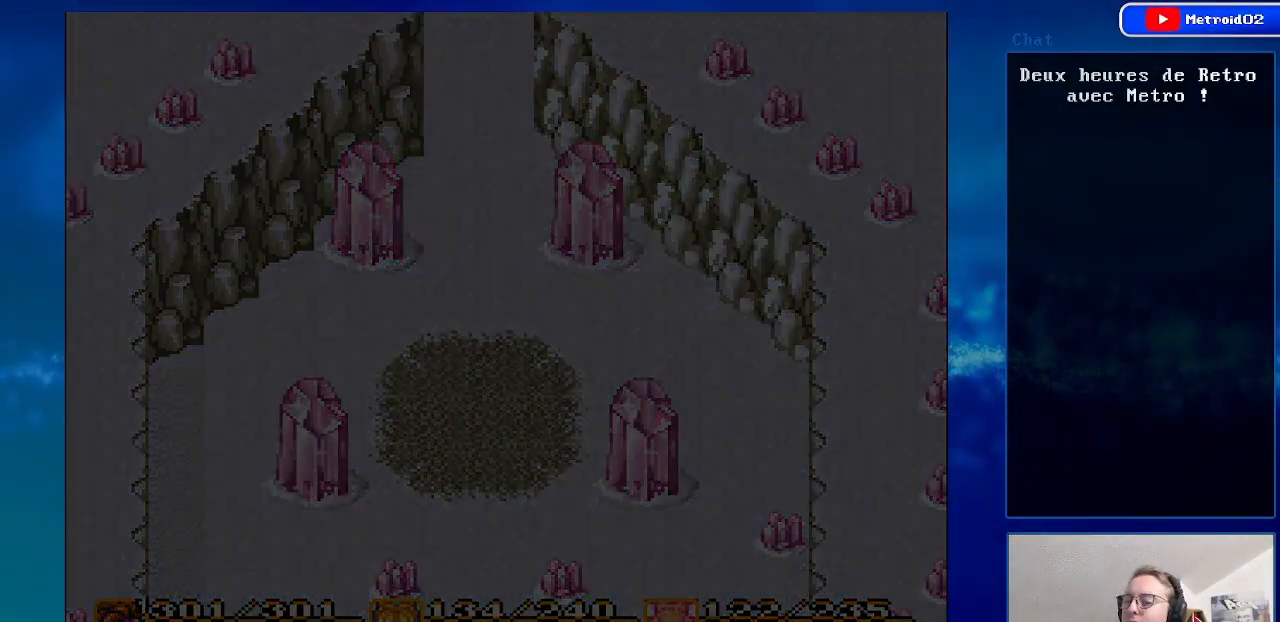
{"buttons": [], "events": []}
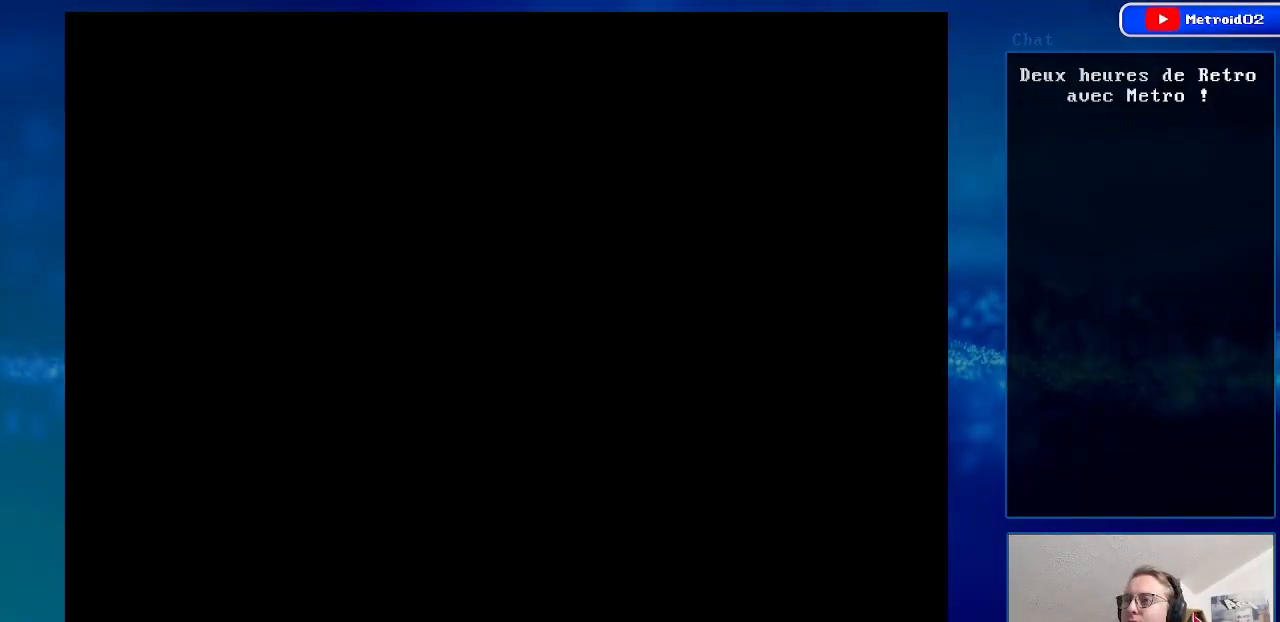
{"buttons": [], "events": []}
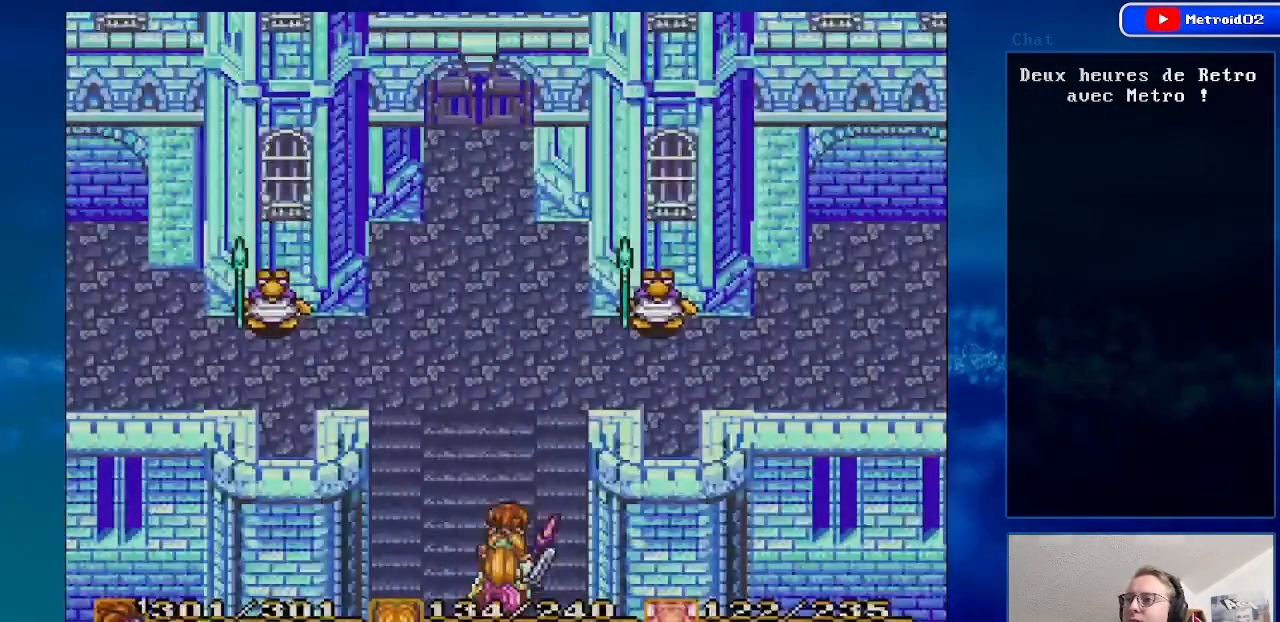
{"buttons": [], "events": []}
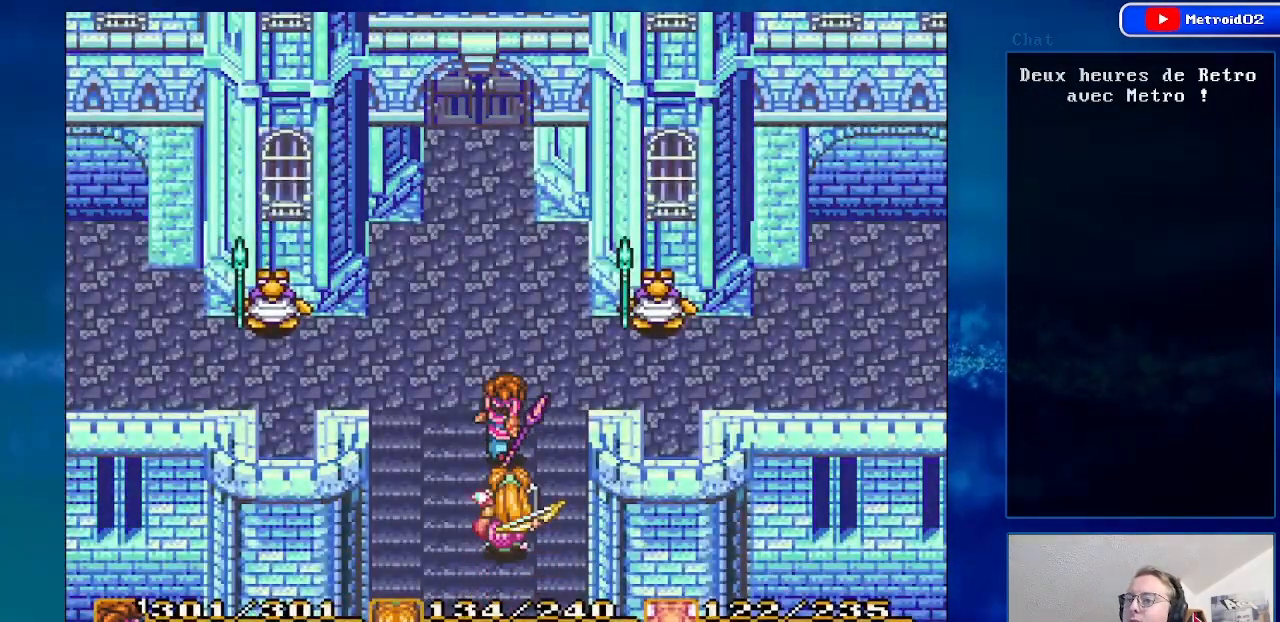
{"buttons": ["DPAD_UP"], "events": [[200, "DPAD_UP", "down"]]}
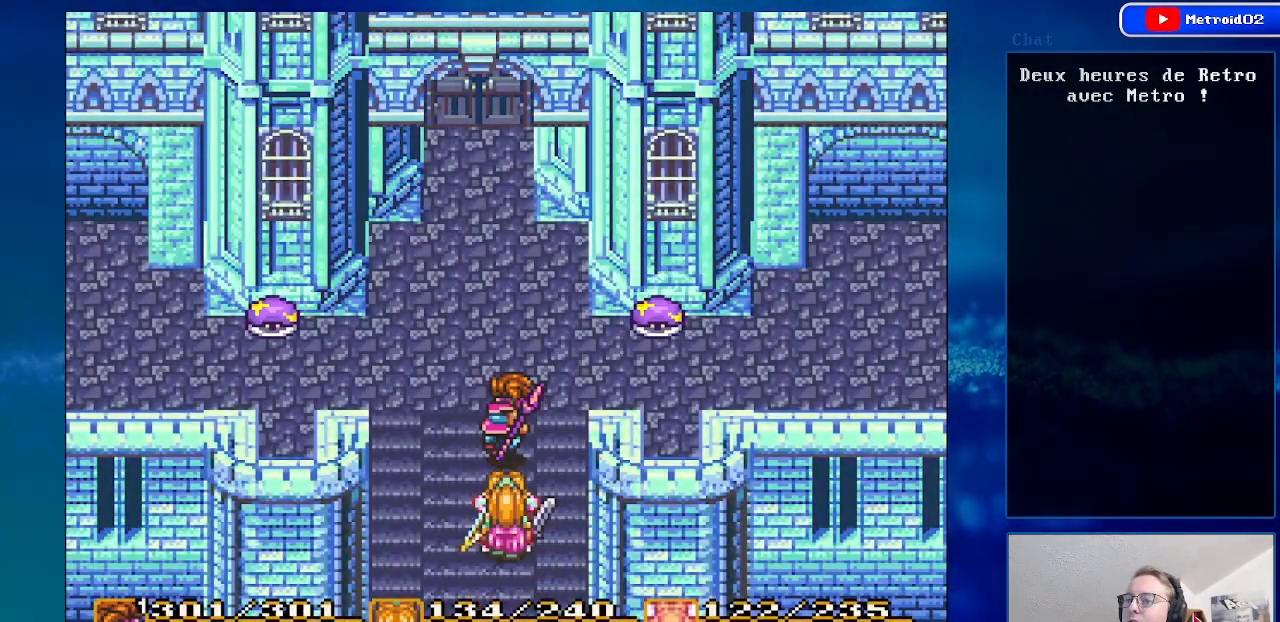
{"buttons": ["DPAD_UP"], "events": [[83, "DPAD_UP", "up"], [367, "DPAD_UP", "down"]]}